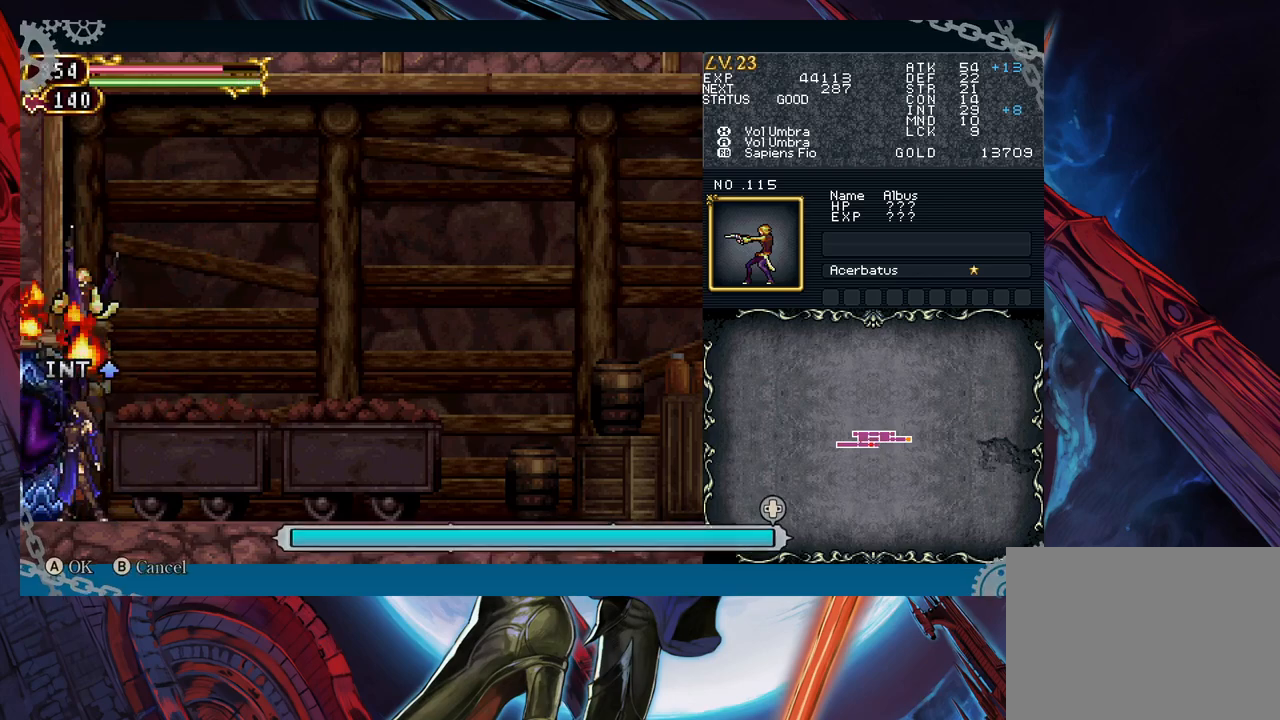
Gameplay with a controller (Xbox layout); each line is a JSON object with the inputs held at the frame after it. "events" lists button and stick changes between this image and that frame as [ms after this image, input, new state], when the widget could be followed in between. Not read: L2 R2 right_stick.
{"buttons": [], "left_stick": "center", "events": [[33, "B", "up"], [117, "L1", "down"], [167, "L1", "up"]]}
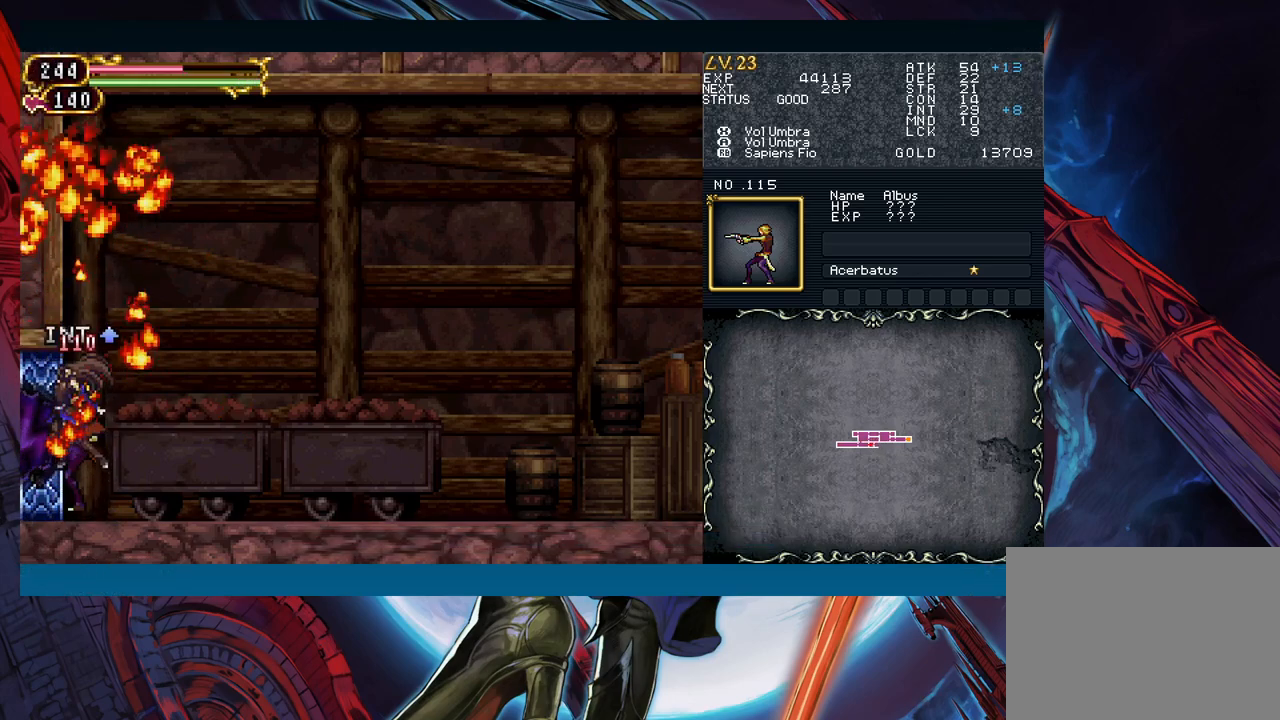
{"buttons": [], "left_stick": "center", "events": []}
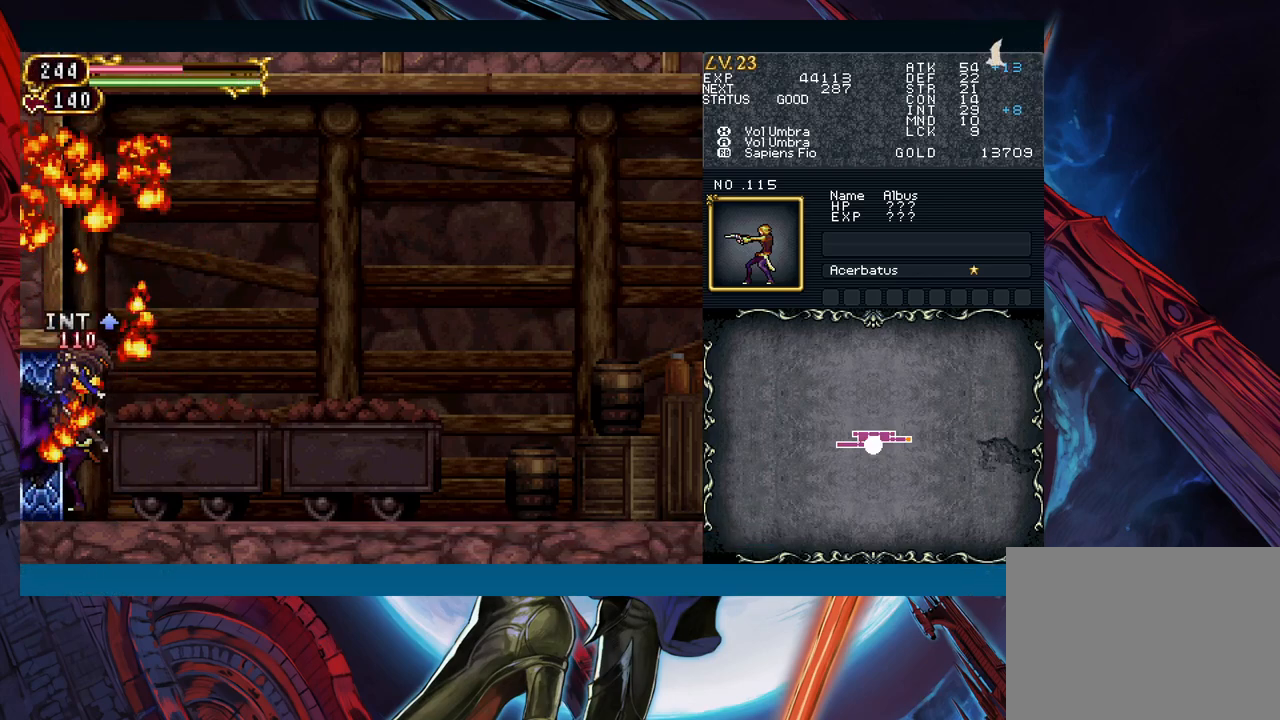
{"buttons": [], "left_stick": "center", "events": []}
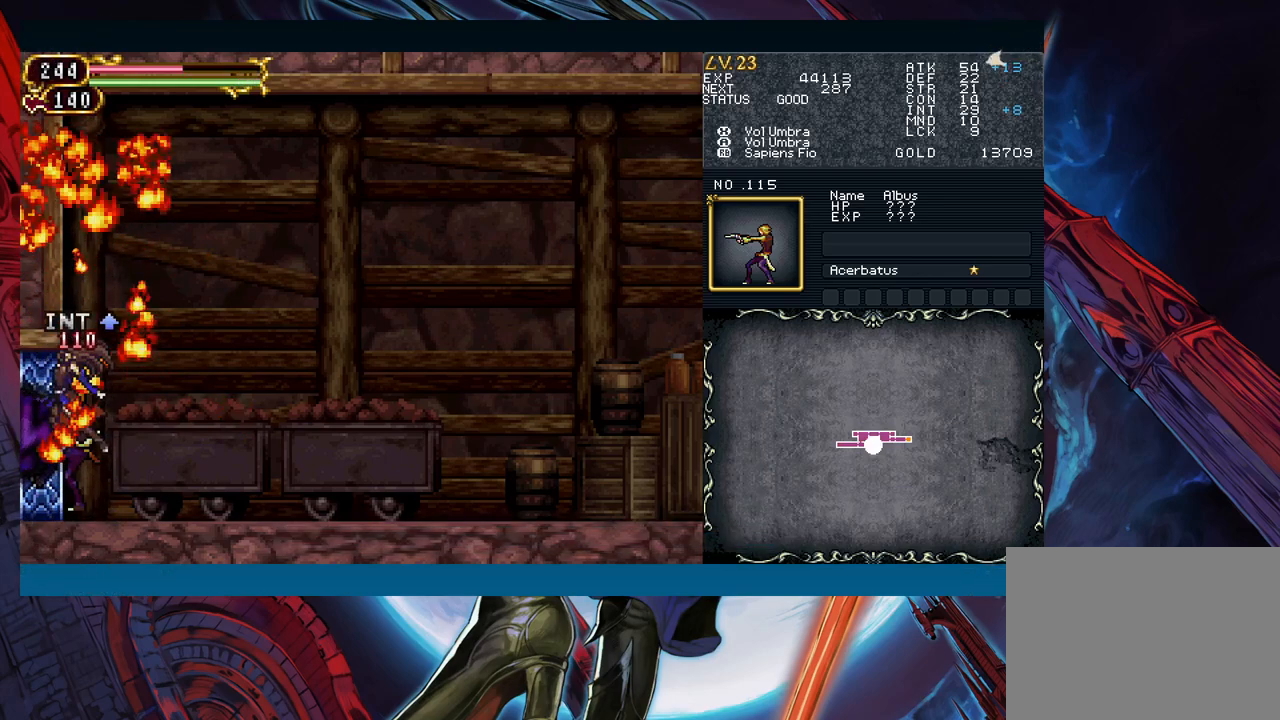
{"buttons": [], "left_stick": "up", "events": [[433, "left_stick", "up"]]}
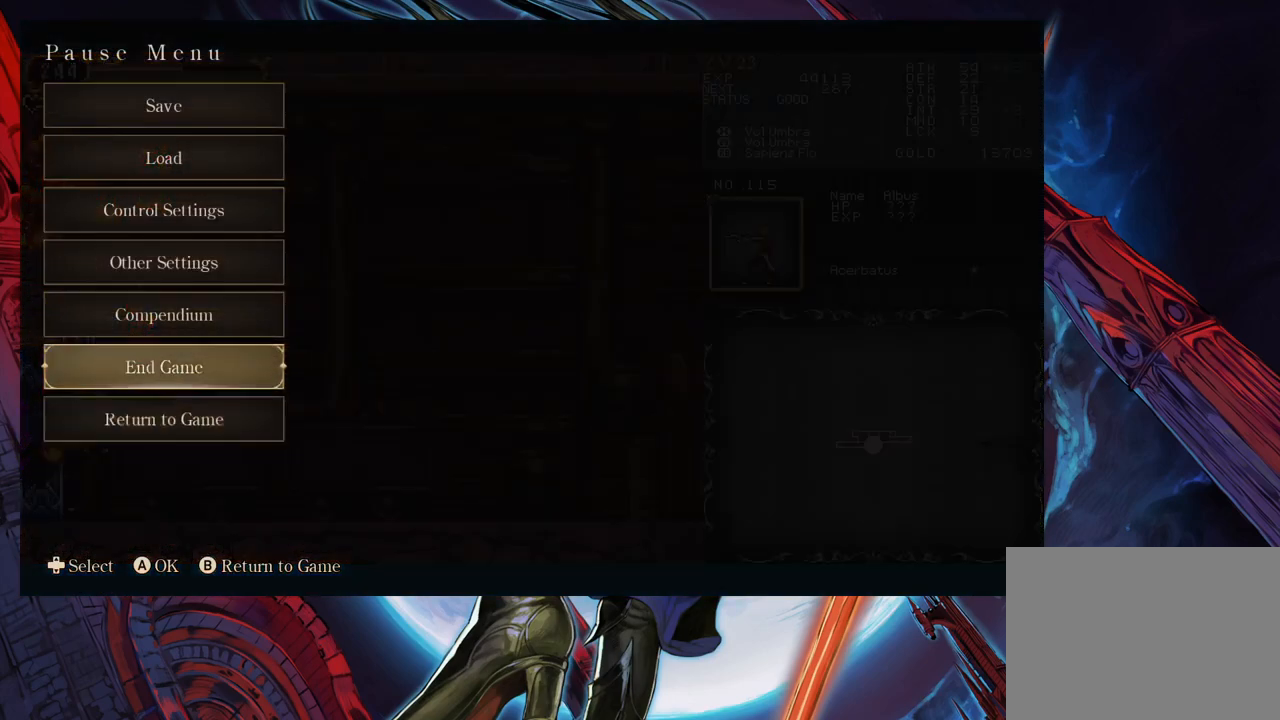
{"buttons": [], "left_stick": "center", "events": [[17, "A", "down"], [17, "left_stick", "center"], [50, "A", "up"], [100, "left_stick", "down"], [150, "A", "down"], [183, "left_stick", "center"], [217, "A", "up"]]}
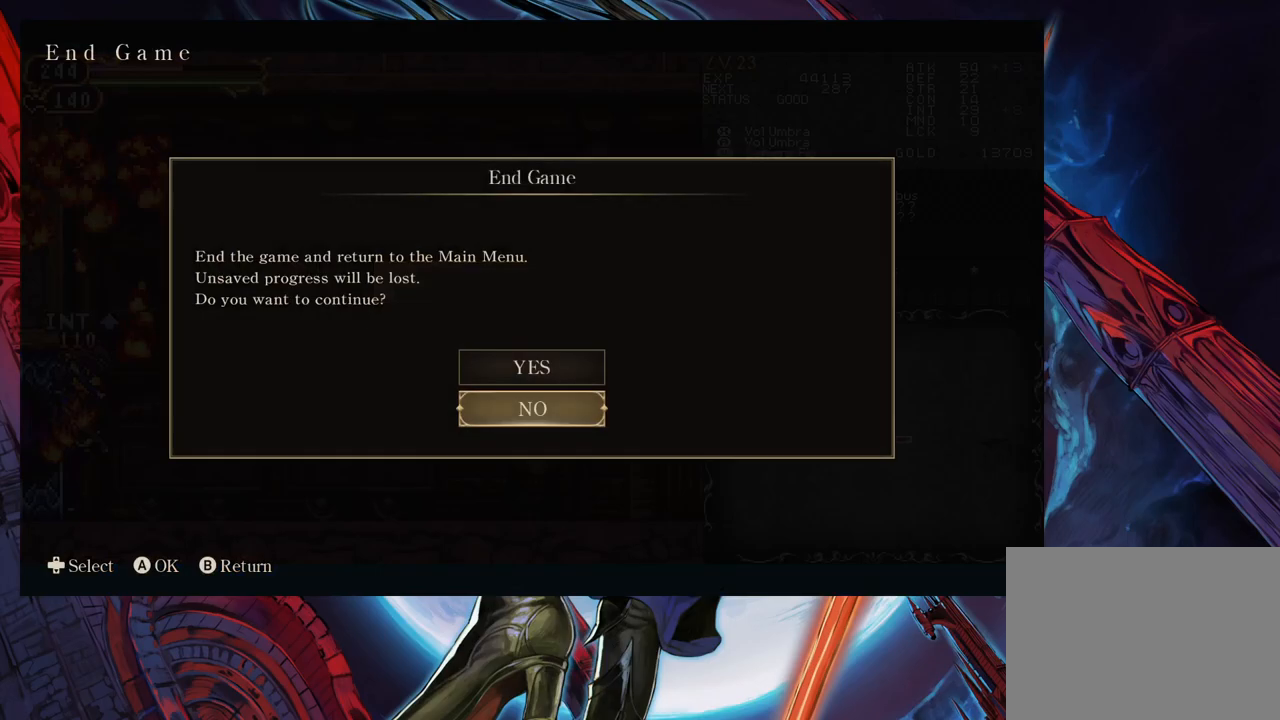
{"buttons": [], "left_stick": "center", "events": [[167, "left_stick", "up"], [233, "left_stick", "center"], [250, "A", "down"], [317, "A", "up"]]}
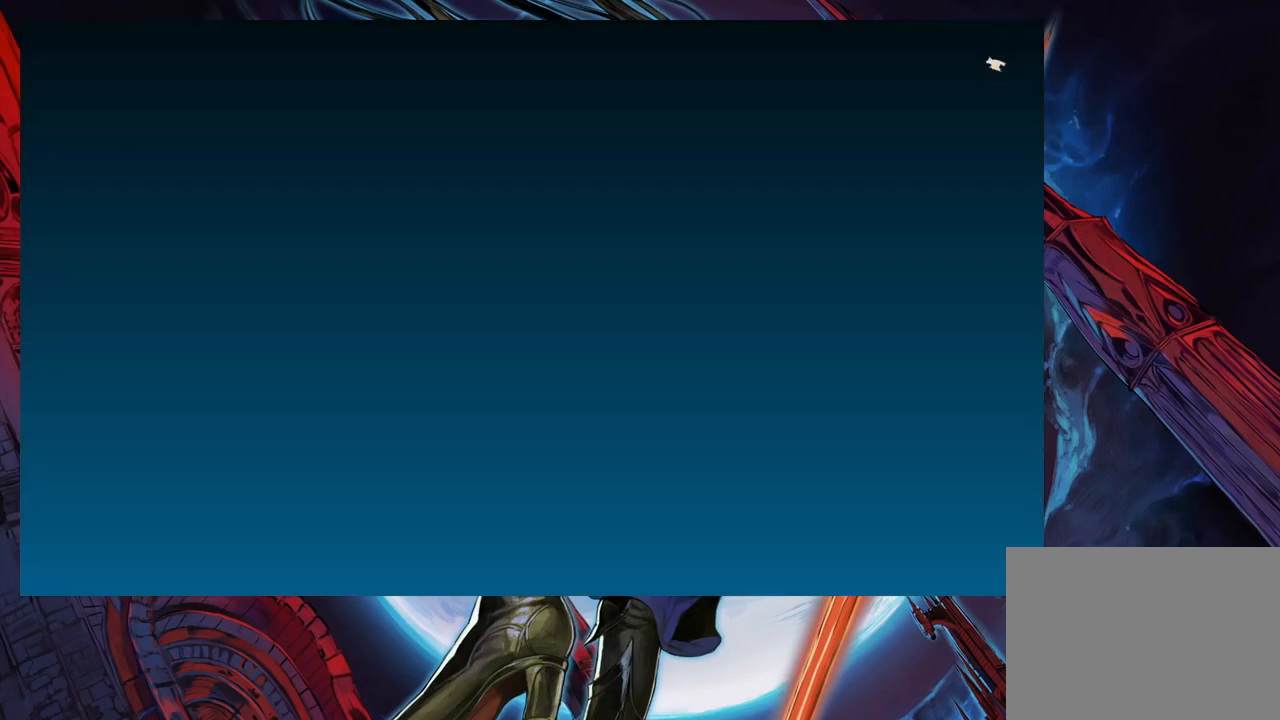
{"buttons": [], "left_stick": "center", "events": []}
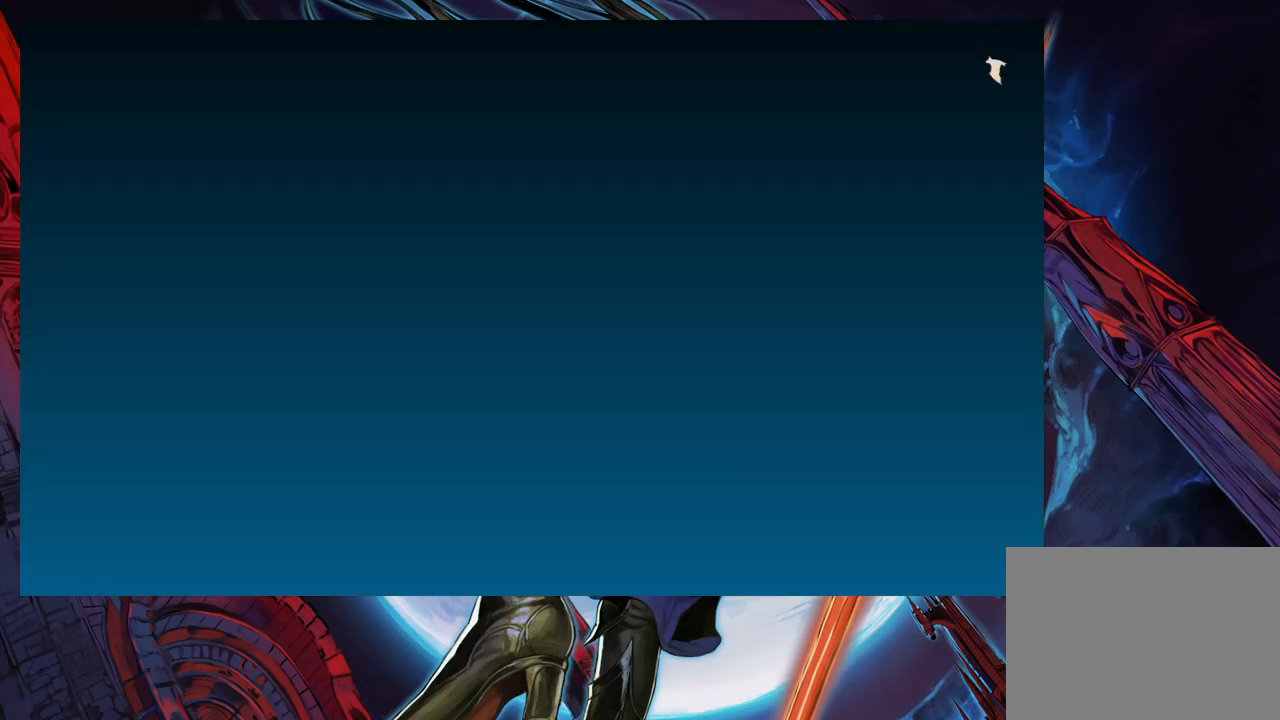
{"buttons": [], "left_stick": "center", "events": []}
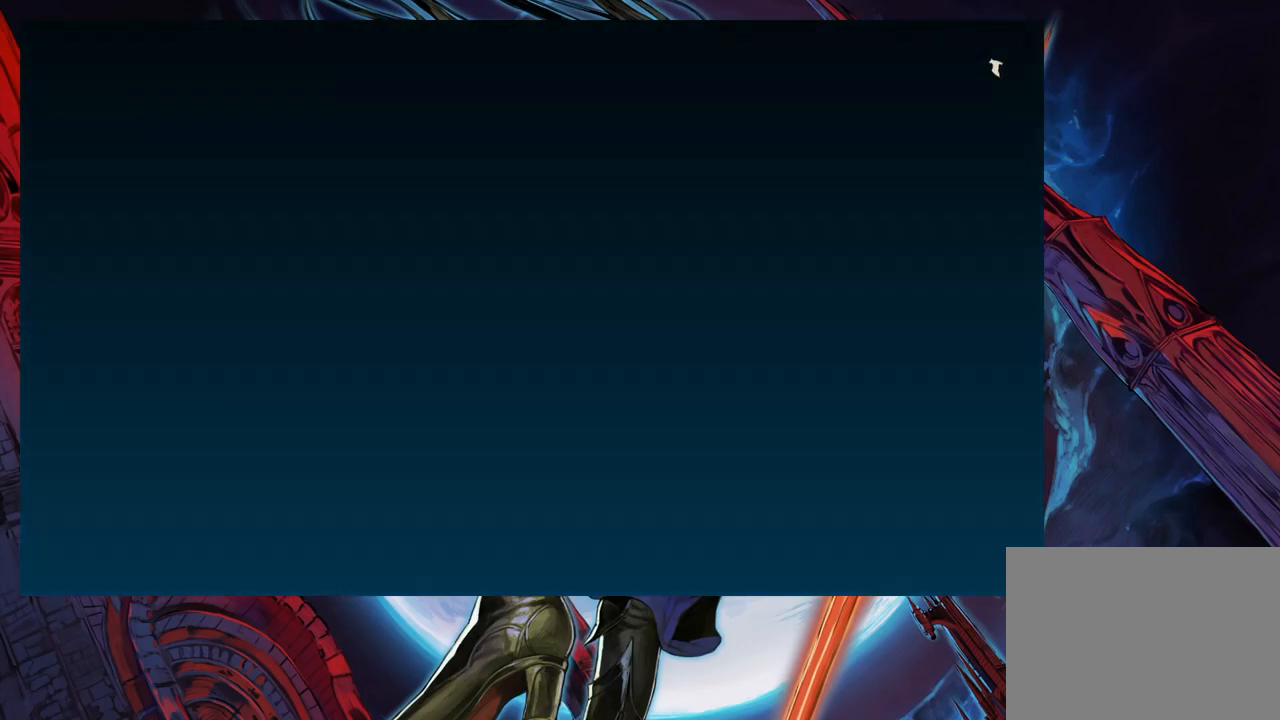
{"buttons": [], "left_stick": "center", "events": []}
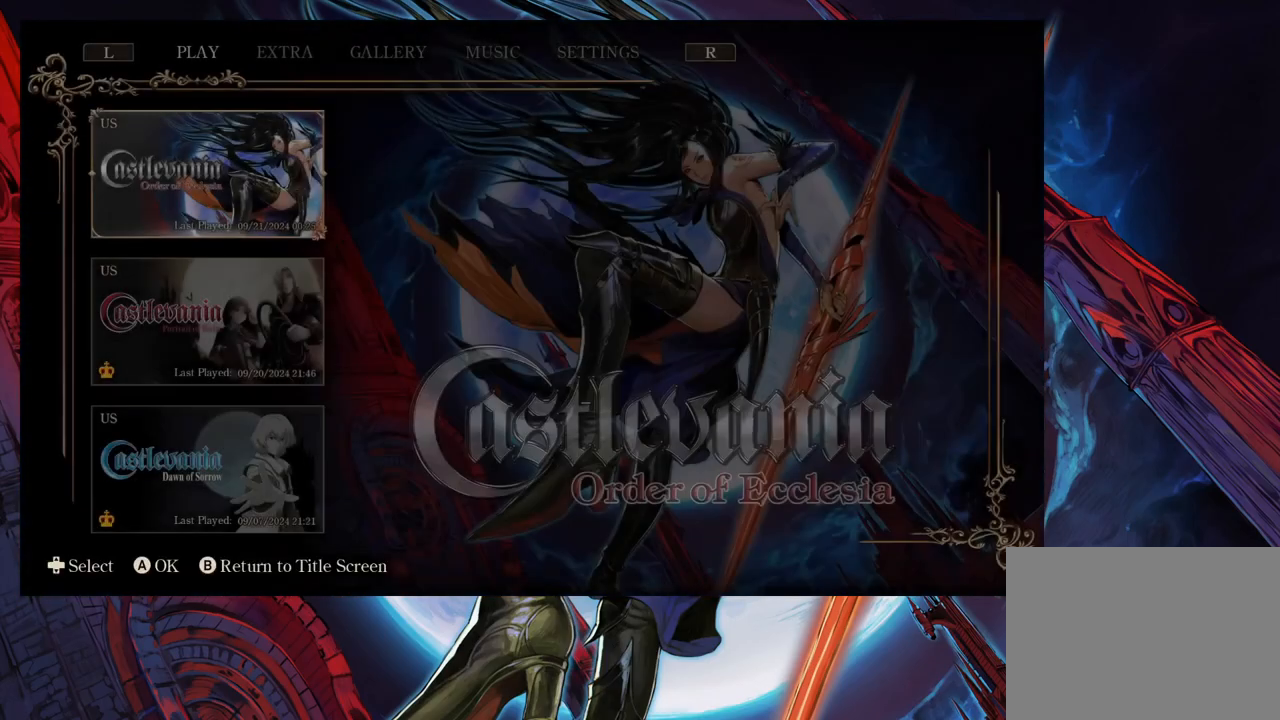
{"buttons": ["A"], "left_stick": "center", "events": [[300, "A", "down"], [383, "A", "up"], [467, "A", "down"]]}
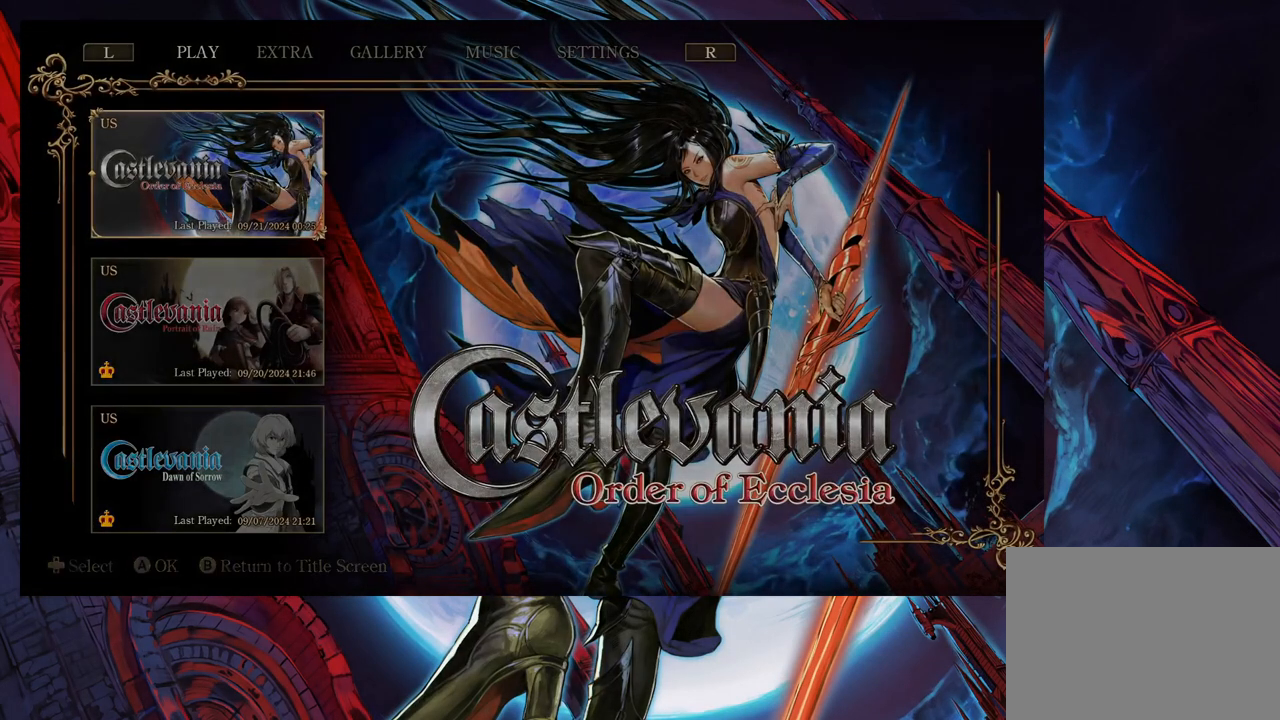
{"buttons": [], "left_stick": "center", "events": [[67, "A", "up"], [433, "A", "down"], [500, "A", "up"]]}
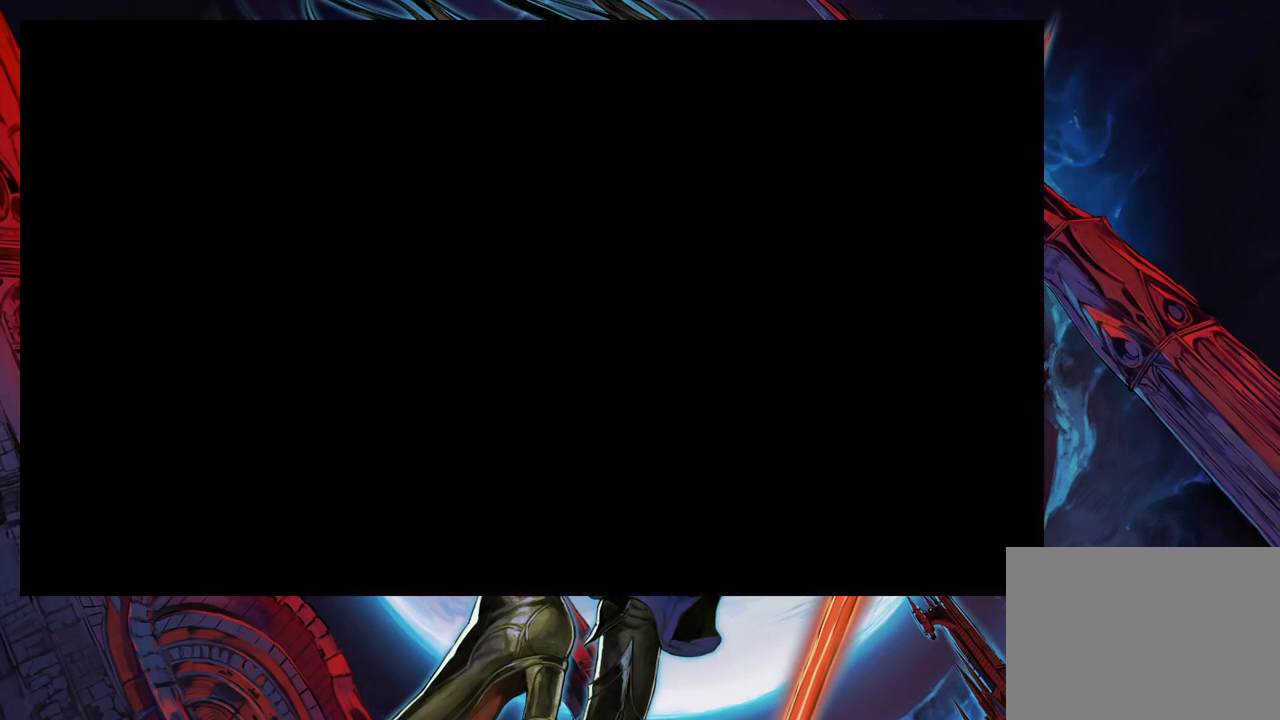
{"buttons": [], "left_stick": "center", "events": [[67, "A", "down"], [150, "A", "up"], [233, "A", "down"], [300, "A", "up"], [383, "A", "down"], [467, "A", "up"]]}
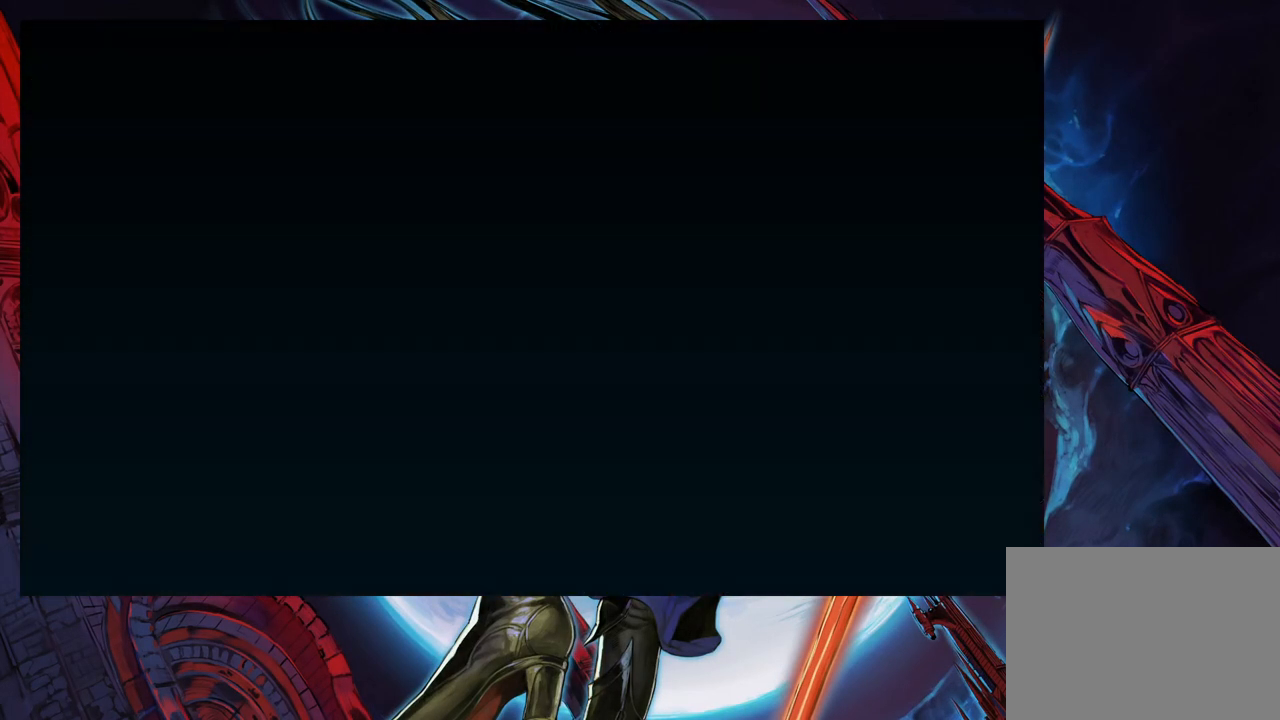
{"buttons": ["A"], "left_stick": "center", "events": [[33, "A", "down"], [117, "A", "up"], [183, "A", "down"], [233, "A", "up"], [317, "A", "down"], [400, "A", "up"], [483, "A", "down"]]}
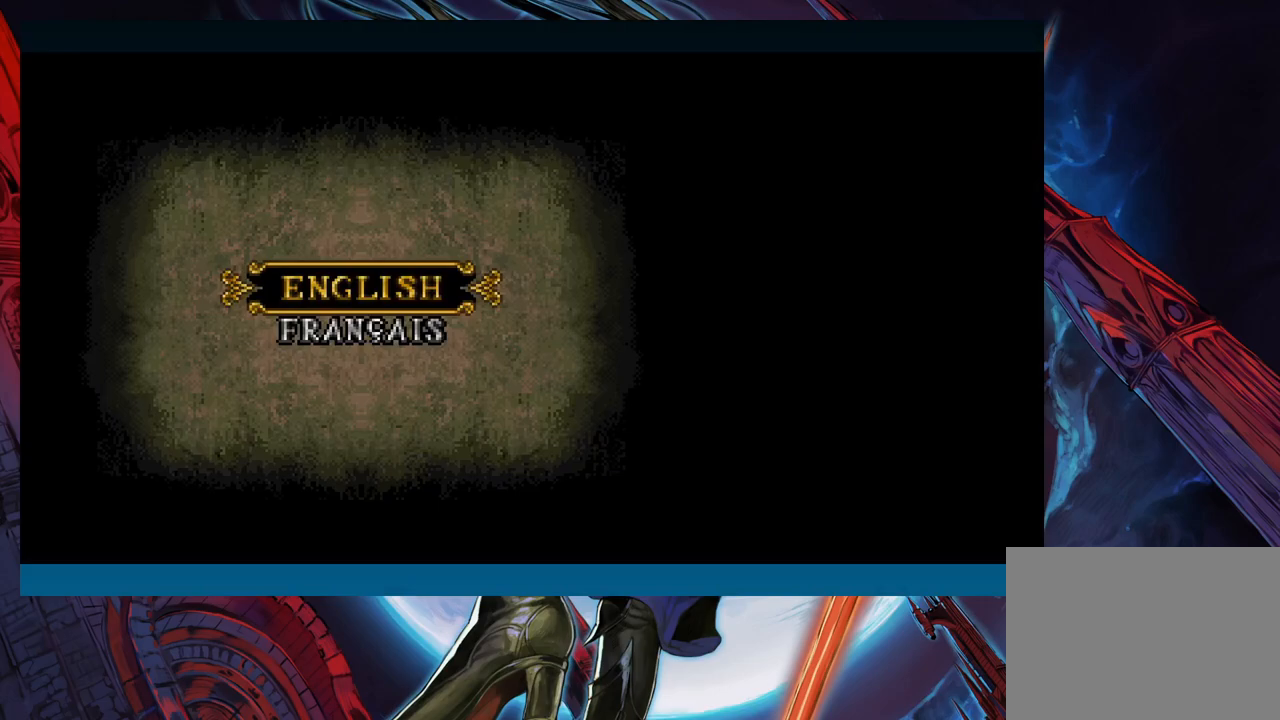
{"buttons": [], "left_stick": "center", "events": [[50, "A", "up"], [117, "A", "down"], [217, "A", "up"], [267, "A", "down"], [333, "A", "up"], [433, "A", "down"], [500, "A", "up"]]}
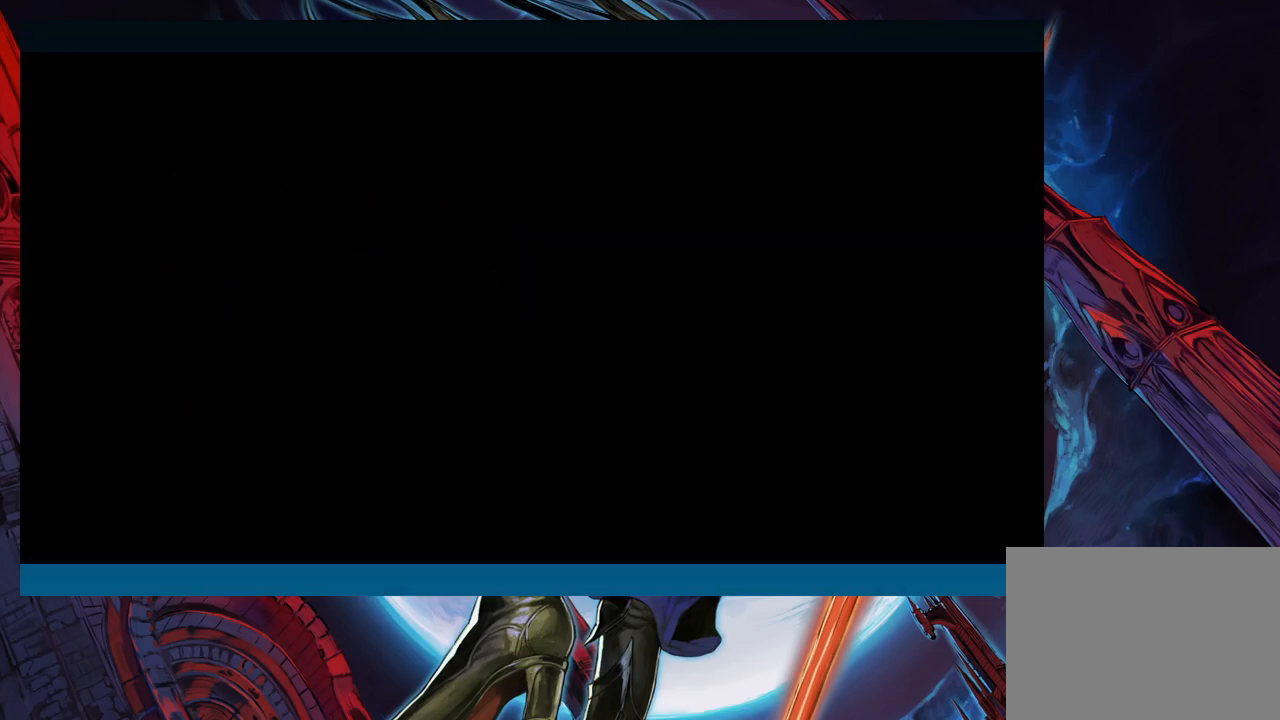
{"buttons": [], "left_stick": "center", "events": [[83, "A", "down"], [150, "A", "up"], [233, "A", "down"], [317, "A", "up"], [400, "A", "down"], [450, "A", "up"]]}
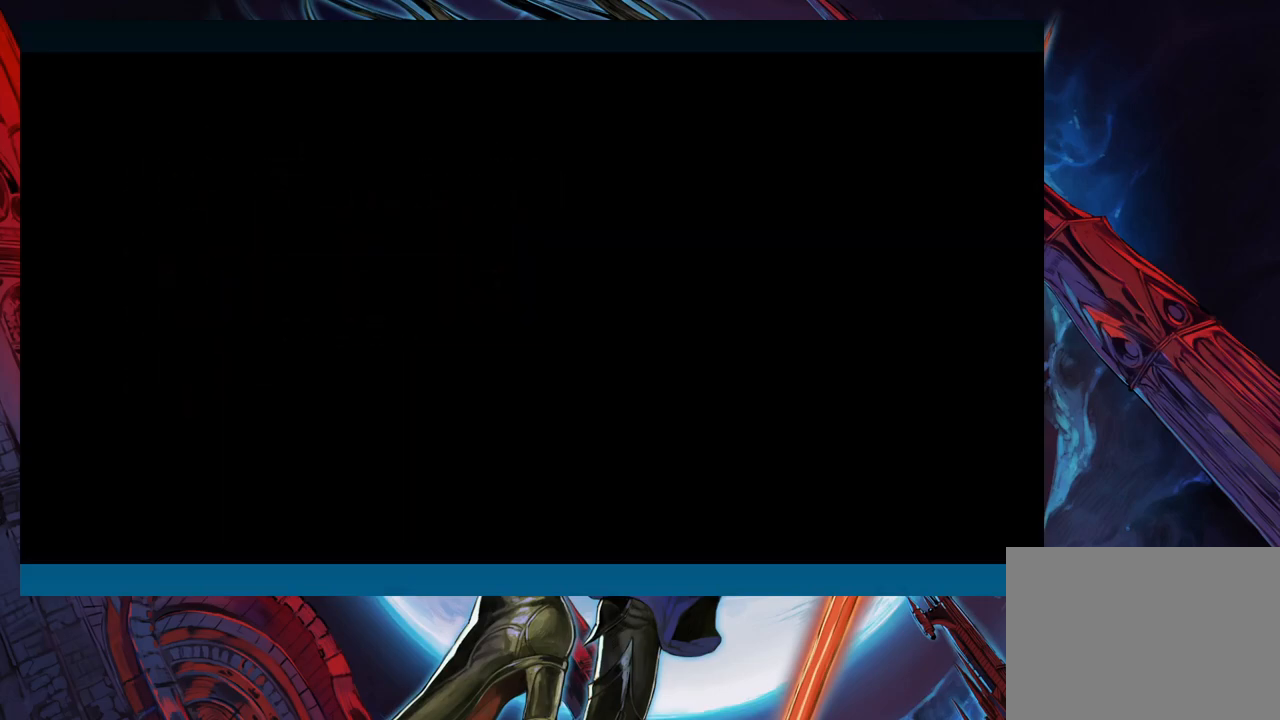
{"buttons": ["A"], "left_stick": "center", "events": [[50, "A", "down"], [133, "A", "up"], [217, "A", "down"], [267, "A", "up"], [350, "A", "down"], [417, "A", "up"], [500, "A", "down"]]}
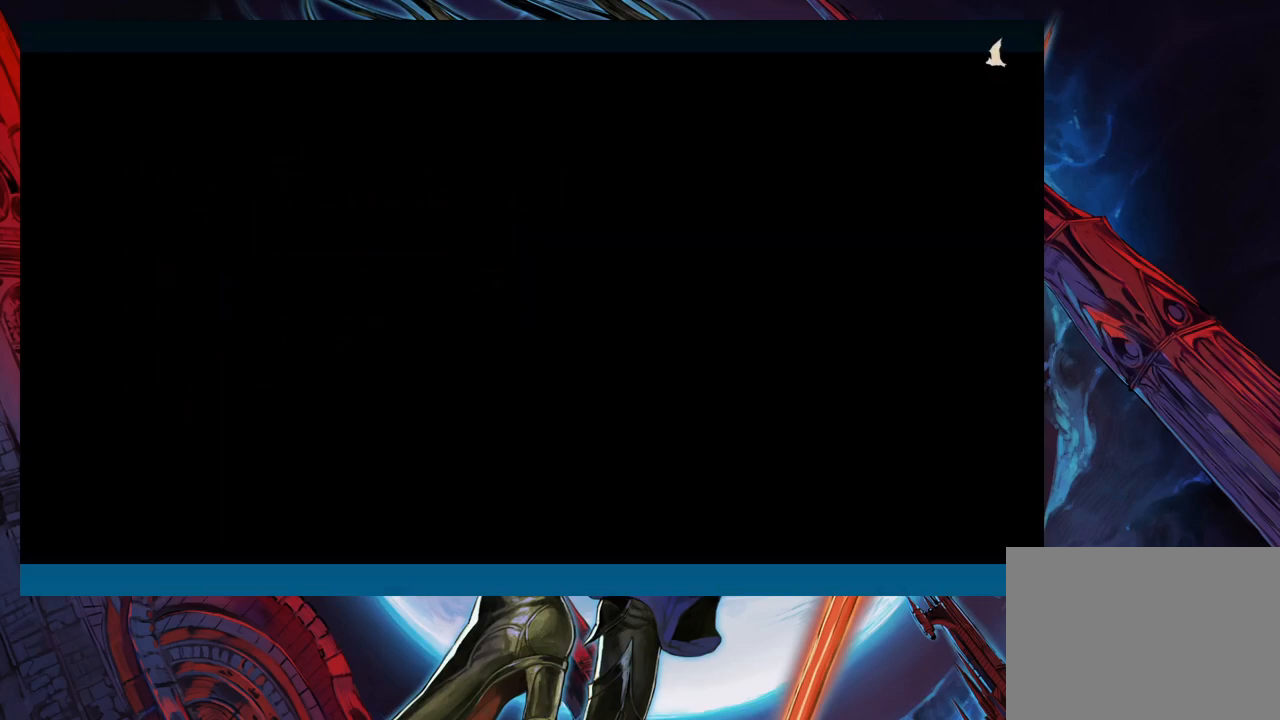
{"buttons": ["A"], "left_stick": "center", "events": [[83, "A", "up"], [167, "A", "down"], [233, "A", "up"], [317, "A", "down"], [400, "A", "up"], [500, "A", "down"]]}
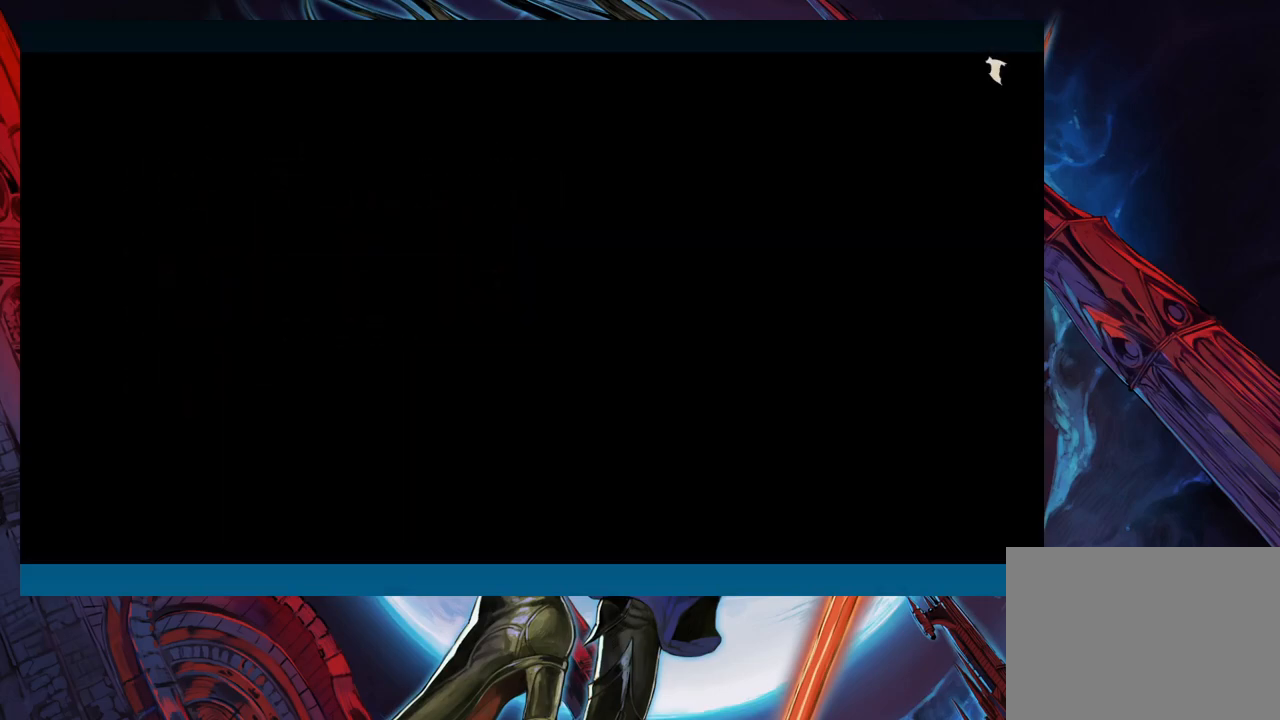
{"buttons": [], "left_stick": "center", "events": [[50, "A", "up"], [133, "A", "down"], [217, "A", "up"], [283, "A", "down"], [400, "A", "up"], [417, "A", "down"], [500, "A", "up"]]}
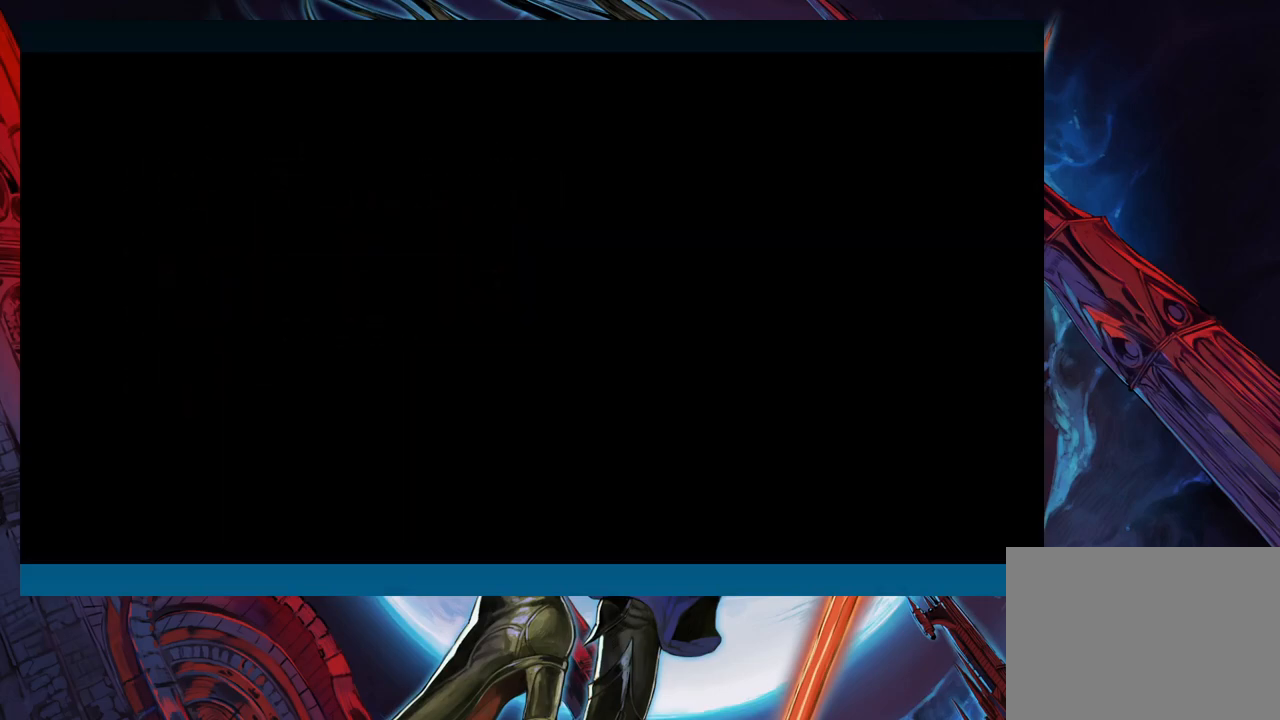
{"buttons": [], "left_stick": "center", "events": [[83, "A", "down"], [167, "A", "up"], [233, "A", "down"], [317, "A", "up"], [400, "A", "down"], [467, "A", "up"]]}
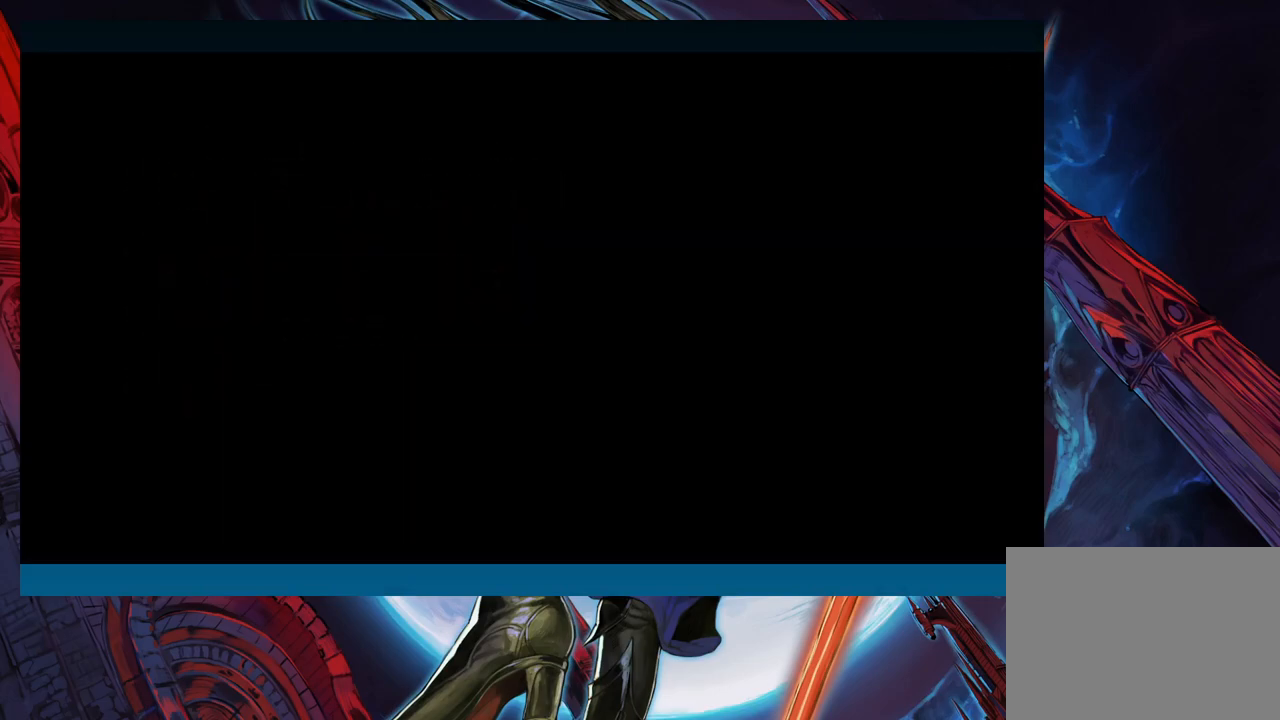
{"buttons": [], "left_stick": "center", "events": [[50, "A", "down"], [133, "A", "up"], [217, "A", "down"], [283, "A", "up"], [367, "A", "down"], [433, "A", "up"]]}
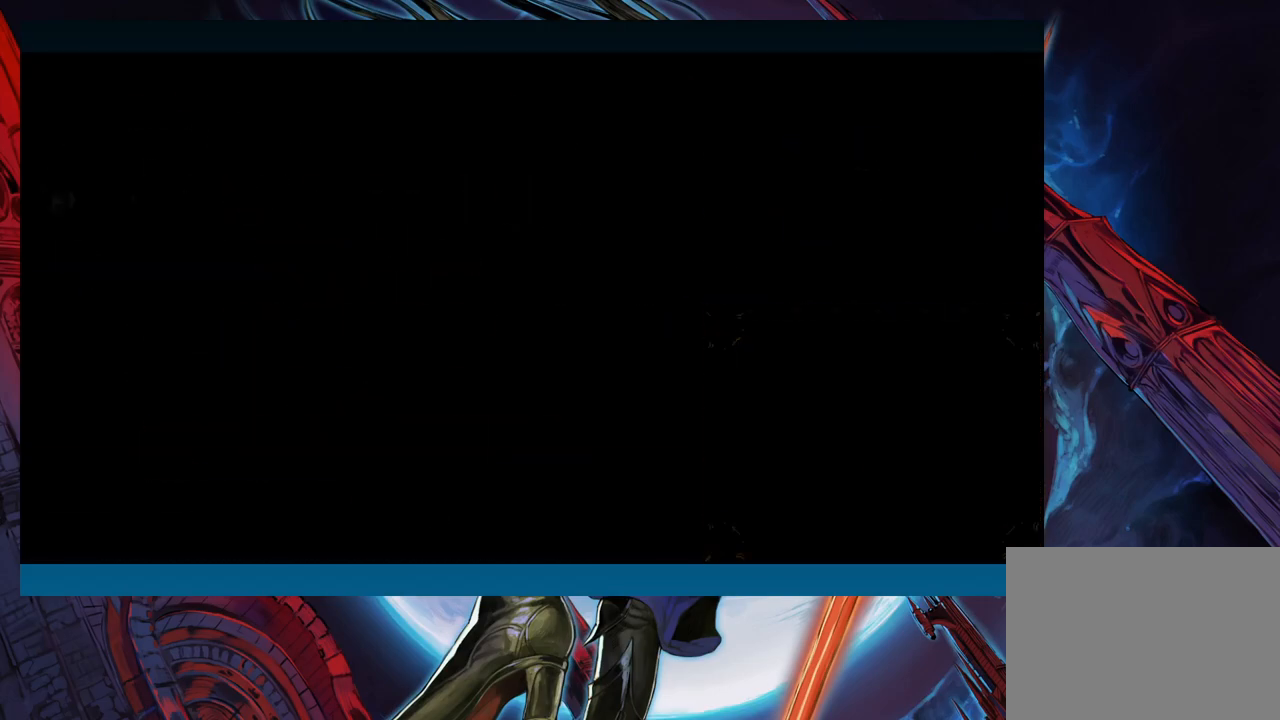
{"buttons": ["A"], "left_stick": "center", "events": [[17, "A", "down"], [100, "A", "up"], [150, "A", "down"], [233, "A", "up"], [300, "A", "down"], [383, "A", "up"], [450, "A", "down"]]}
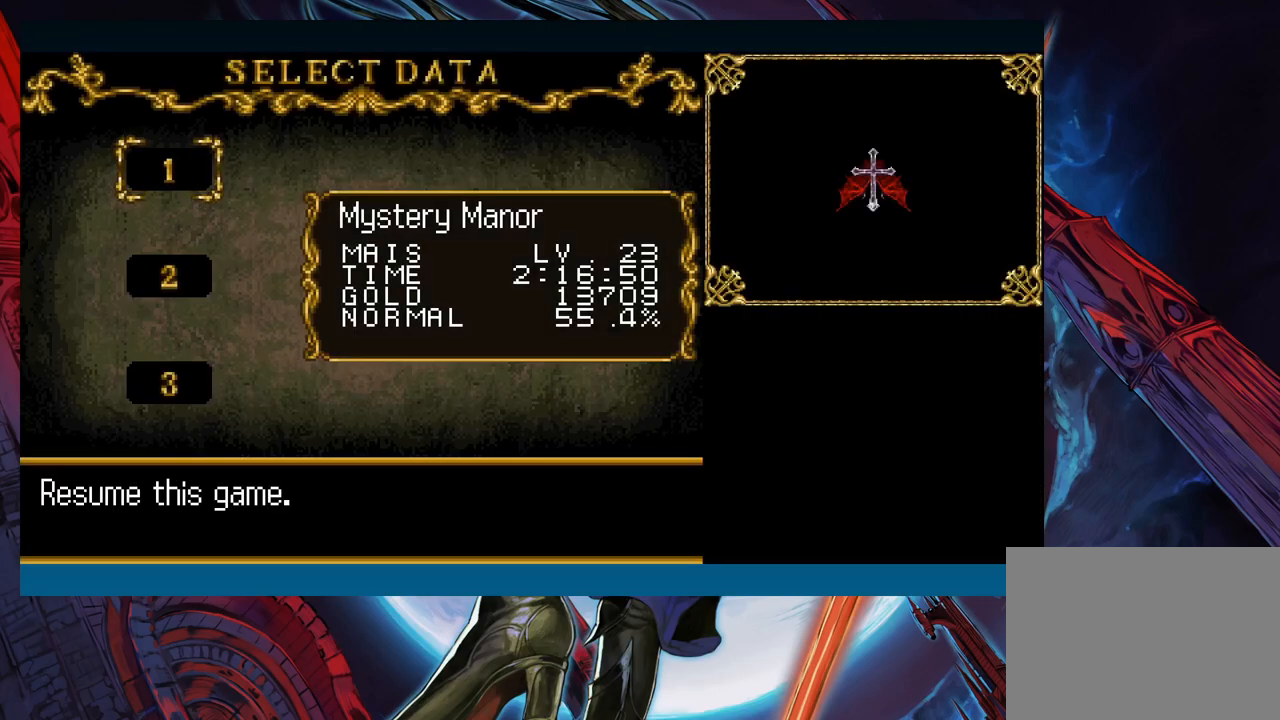
{"buttons": [], "left_stick": "center", "events": [[33, "A", "up"]]}
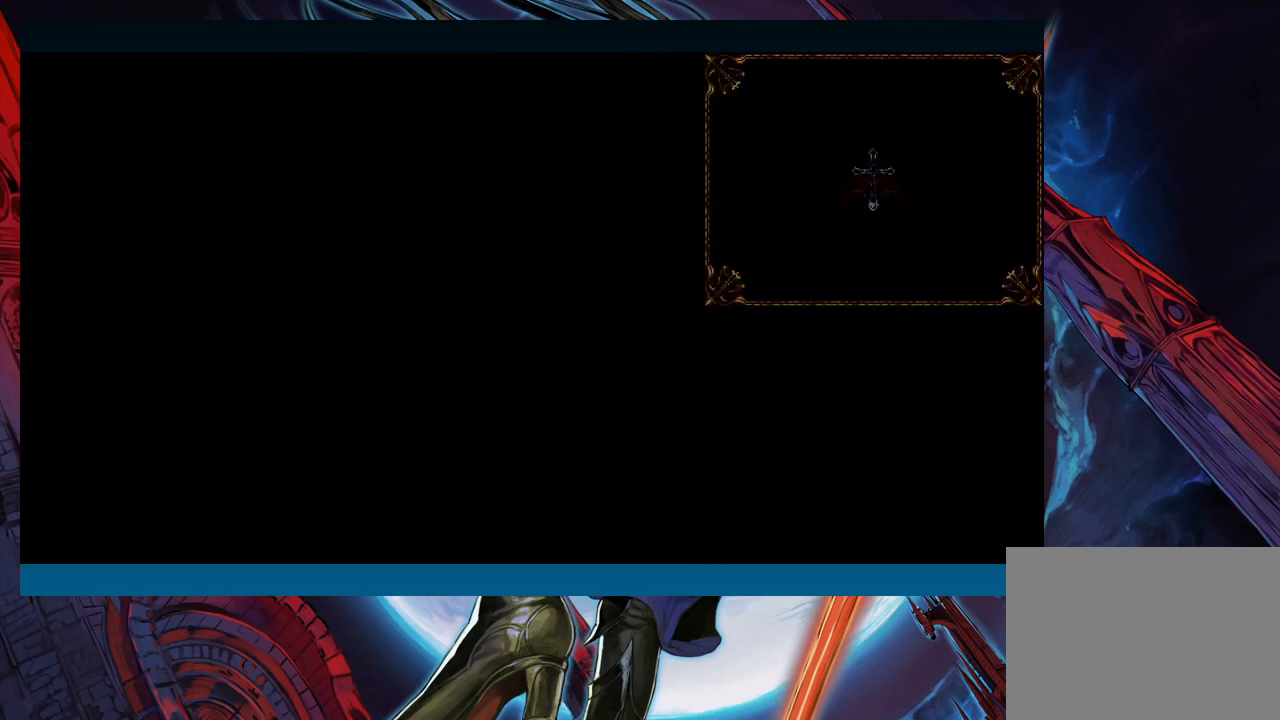
{"buttons": ["B"], "left_stick": "down-right", "events": [[150, "left_stick", "right"], [383, "left_stick", "left"], [400, "Y", "down"], [433, "B", "down"], [450, "Y", "up"], [483, "left_stick", "down-right"]]}
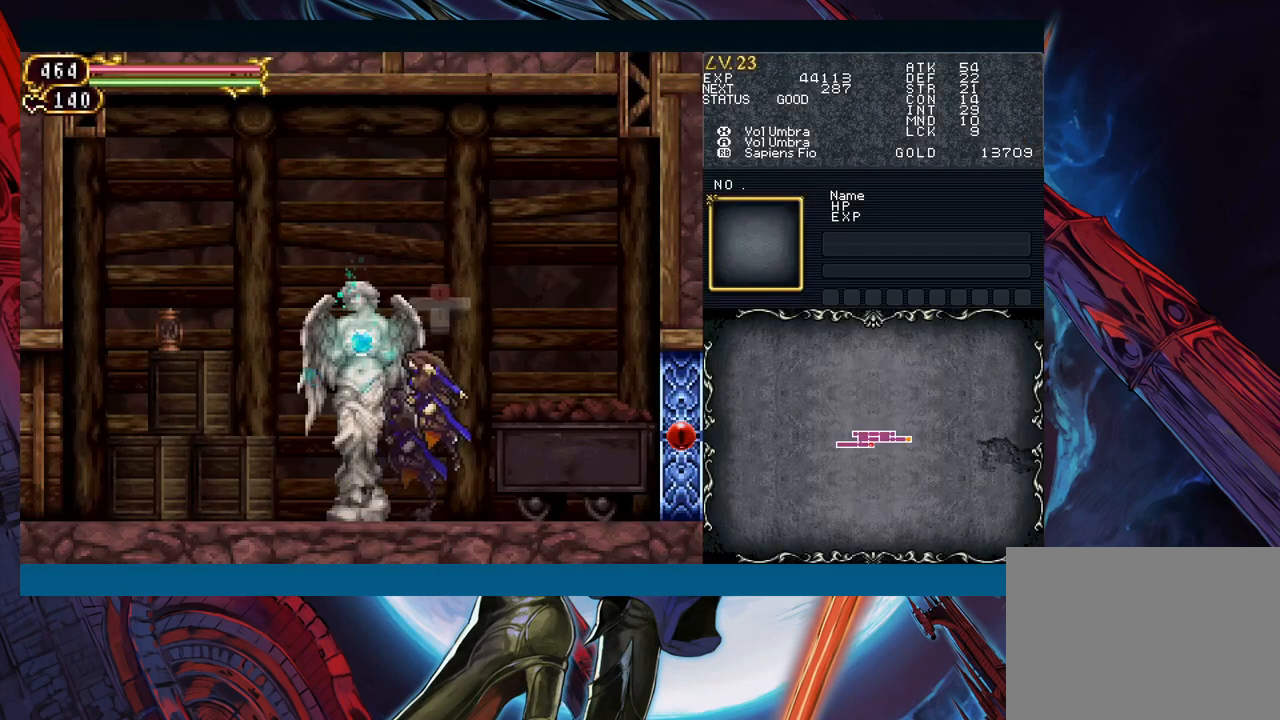
{"buttons": ["B"], "left_stick": "down-right", "events": [[50, "B", "up"], [133, "B", "down"], [250, "B", "up"], [317, "B", "down"], [383, "B", "up"], [450, "B", "down"]]}
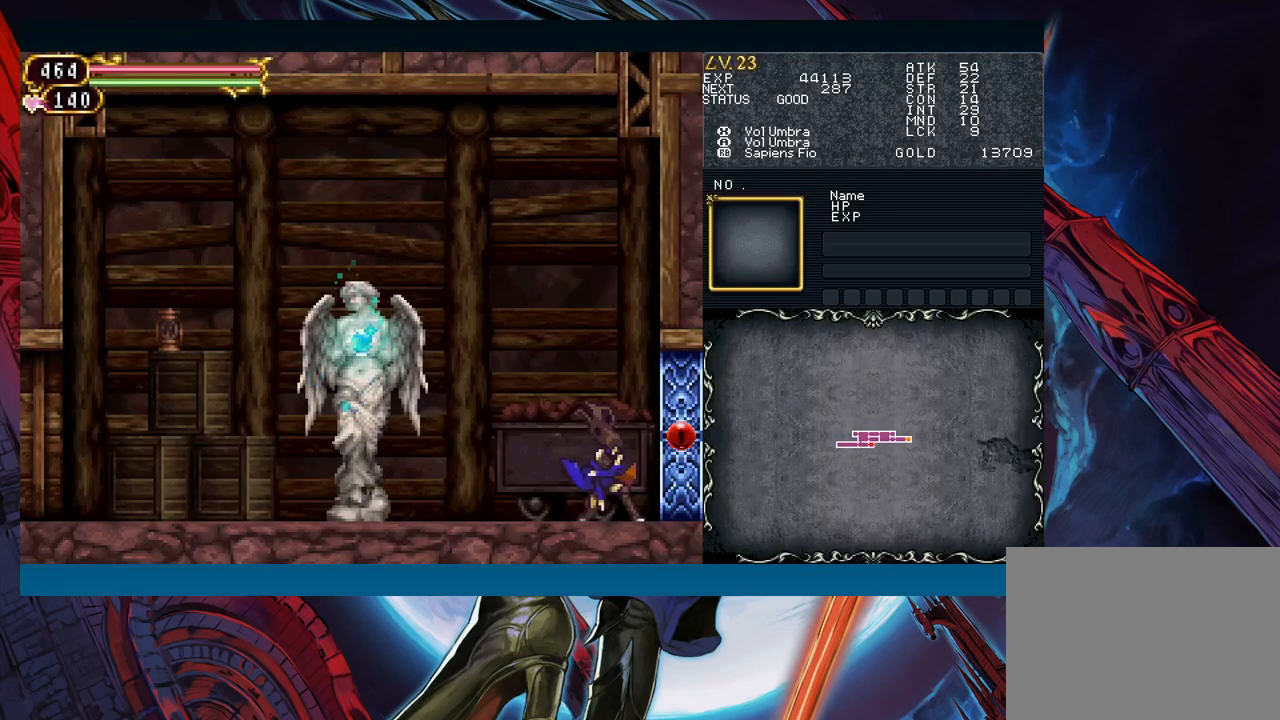
{"buttons": [], "left_stick": "down-right", "events": [[33, "B", "up"], [200, "left_stick", "center"], [317, "left_stick", "down-right"], [367, "B", "down"], [433, "B", "up"]]}
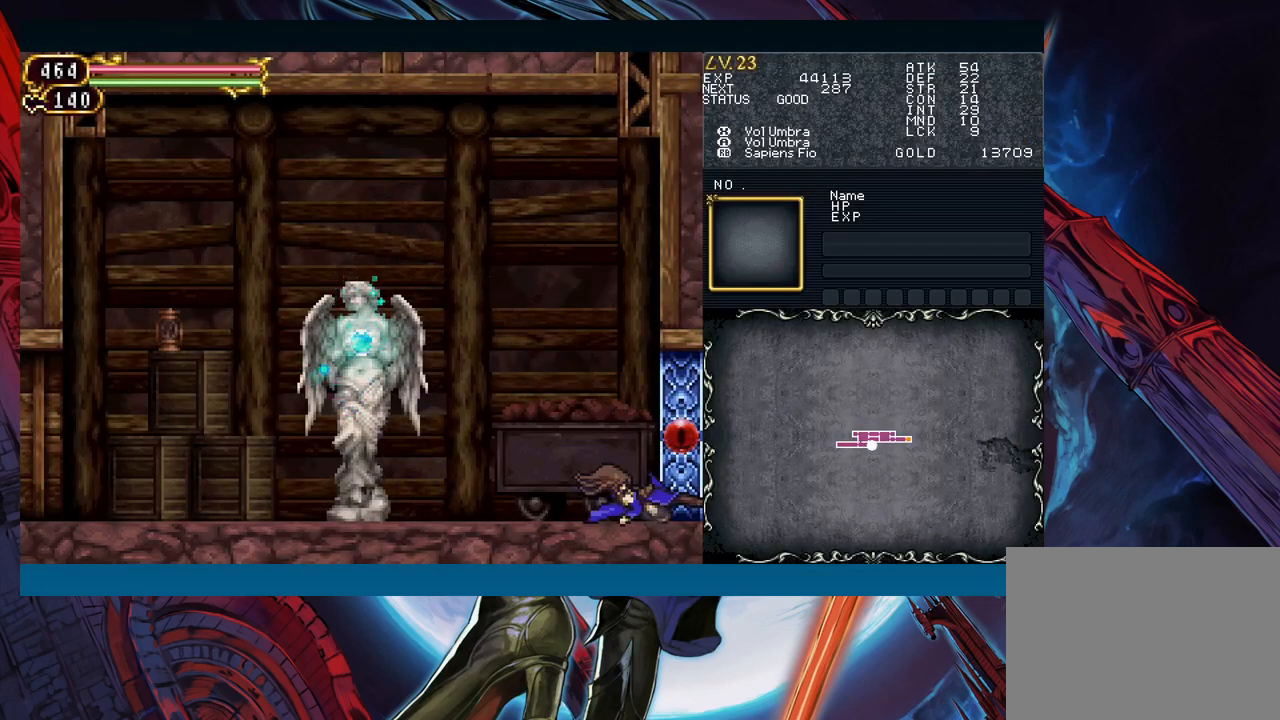
{"buttons": [], "left_stick": "center", "events": [[33, "left_stick", "center"]]}
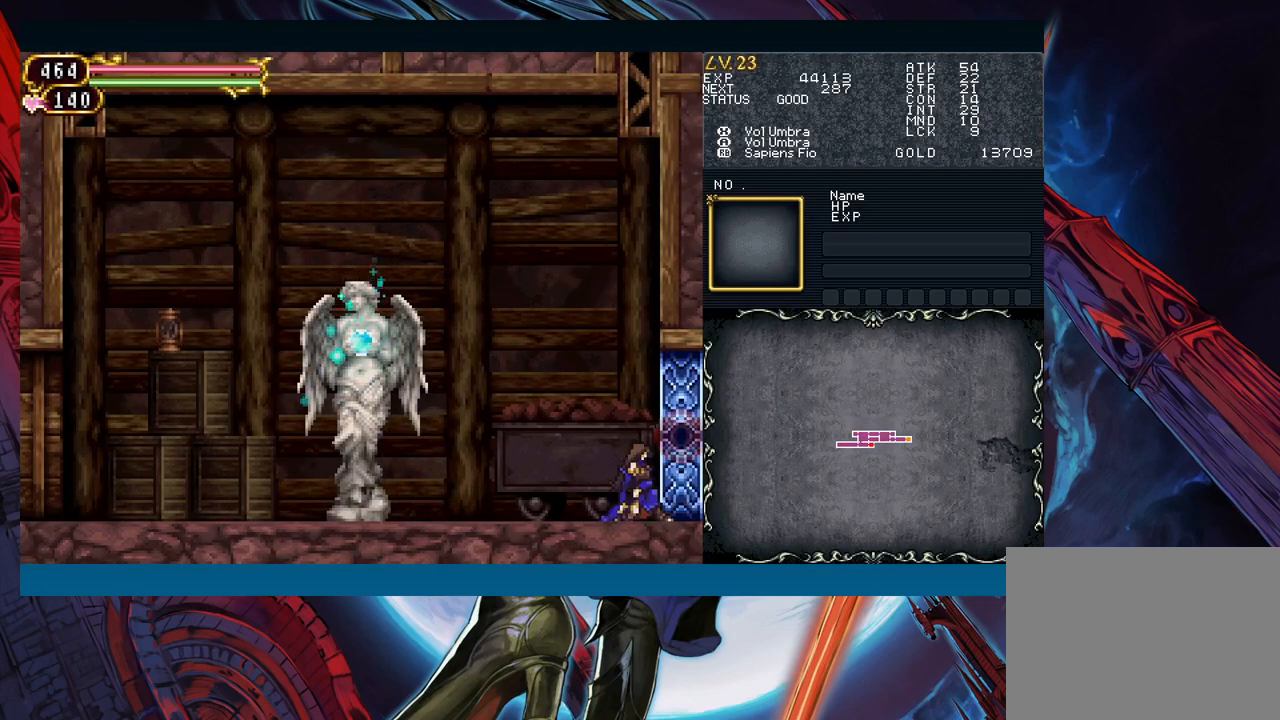
{"buttons": ["B"], "left_stick": "down", "events": [[367, "left_stick", "down"], [467, "B", "down"]]}
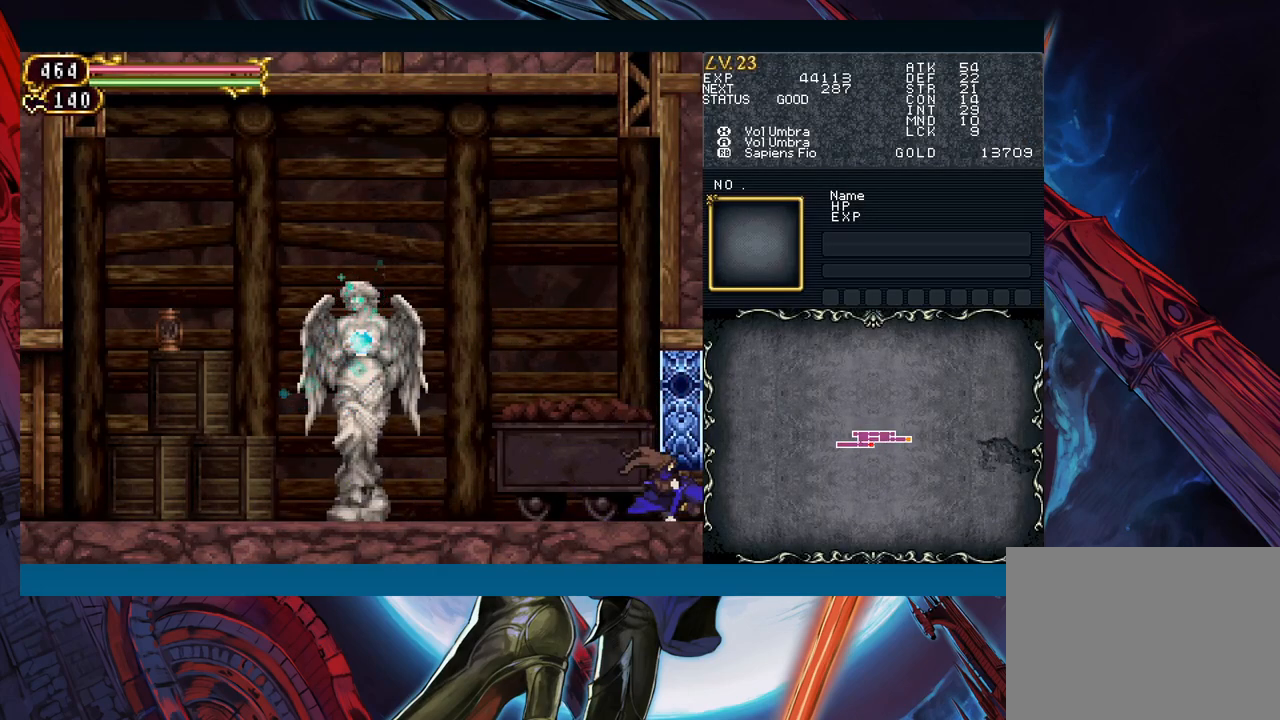
{"buttons": [], "left_stick": "right", "events": [[33, "B", "up"], [100, "left_stick", "center"], [217, "left_stick", "right"]]}
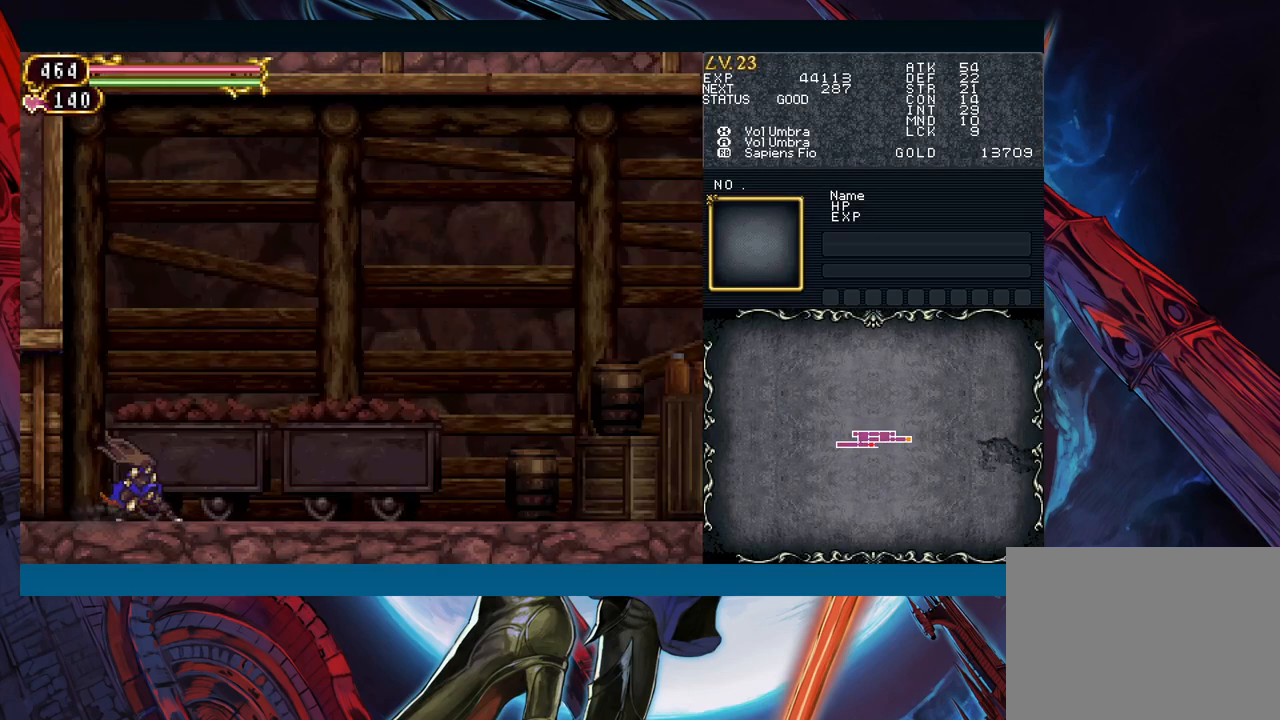
{"buttons": ["B"], "left_stick": "down-right", "events": [[200, "left_stick", "left"], [217, "Y", "down"], [250, "B", "down"], [267, "Y", "up"], [300, "left_stick", "down-right"], [333, "B", "up"], [400, "B", "down"], [450, "B", "up"], [500, "B", "down"]]}
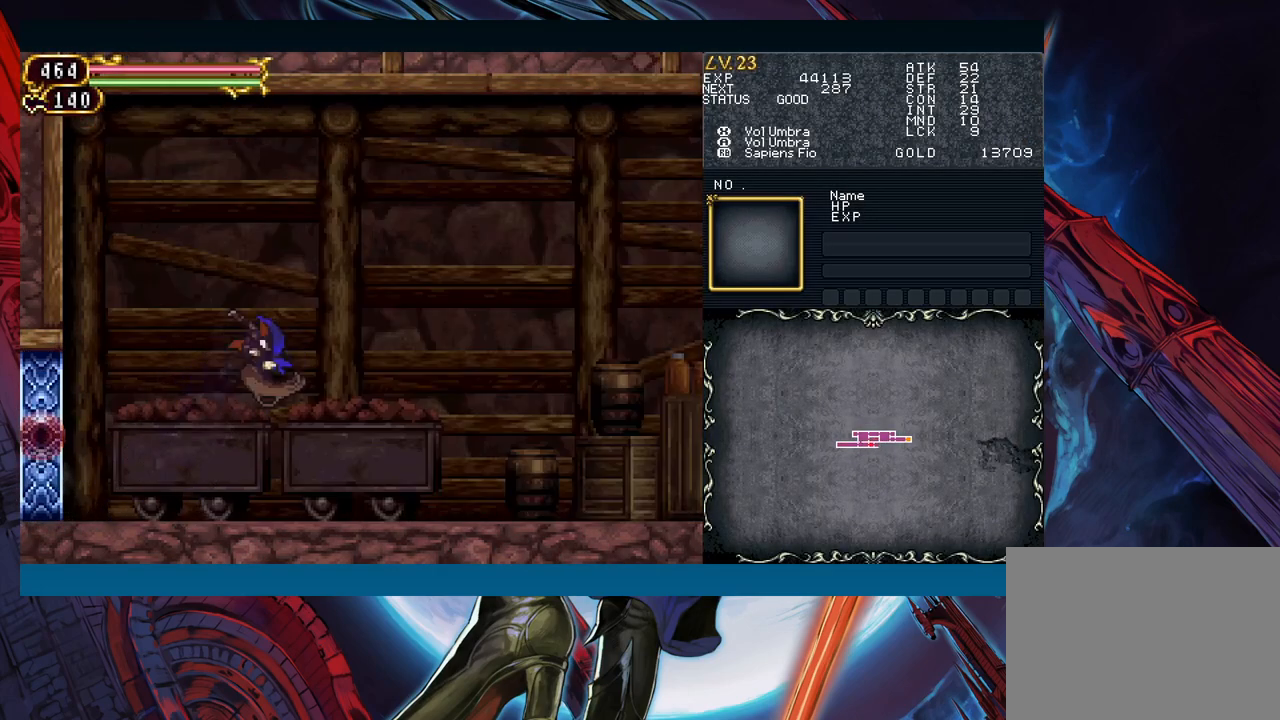
{"buttons": [], "left_stick": "down-right", "events": [[67, "B", "up"], [133, "Y", "down"], [133, "left_stick", "left"], [183, "B", "down"], [183, "Y", "up"], [233, "left_stick", "down-right"], [267, "B", "up"], [333, "B", "down"], [383, "B", "up"], [450, "B", "down"], [500, "B", "up"]]}
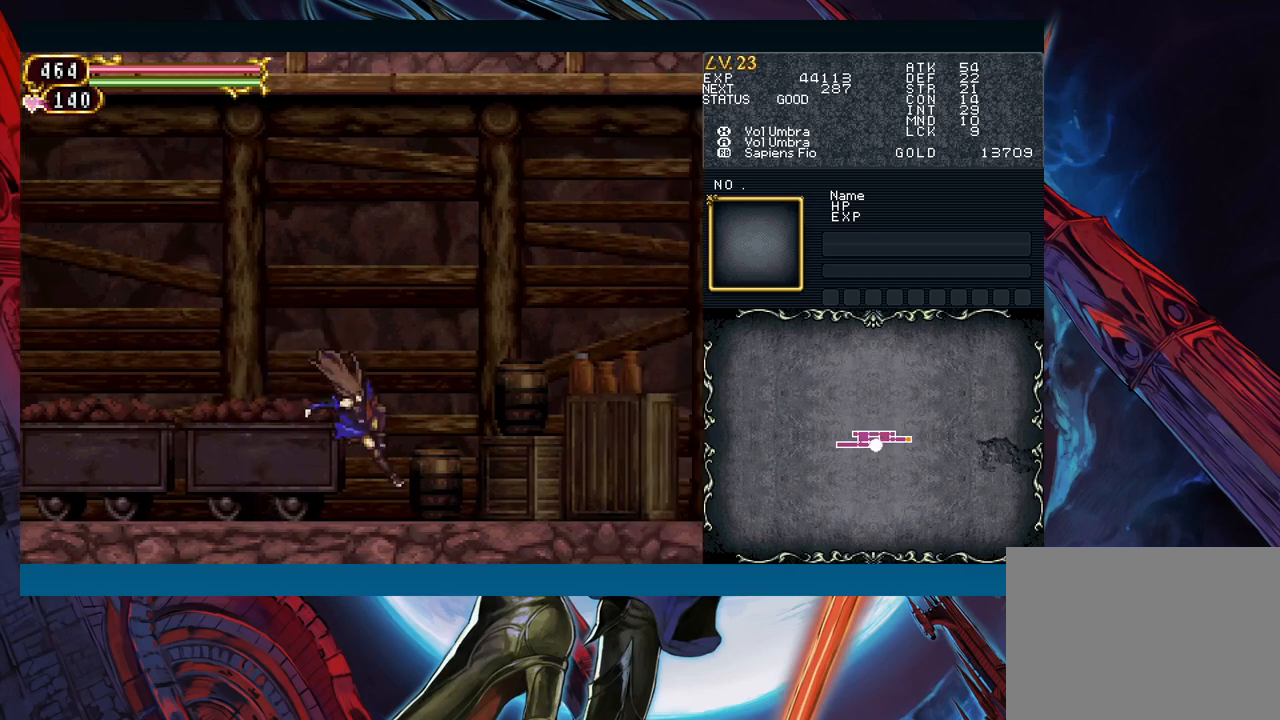
{"buttons": ["START"], "left_stick": "right", "events": [[67, "B", "down"], [100, "B", "up"], [150, "B", "down"], [217, "B", "up"], [417, "START", "down"], [483, "left_stick", "right"]]}